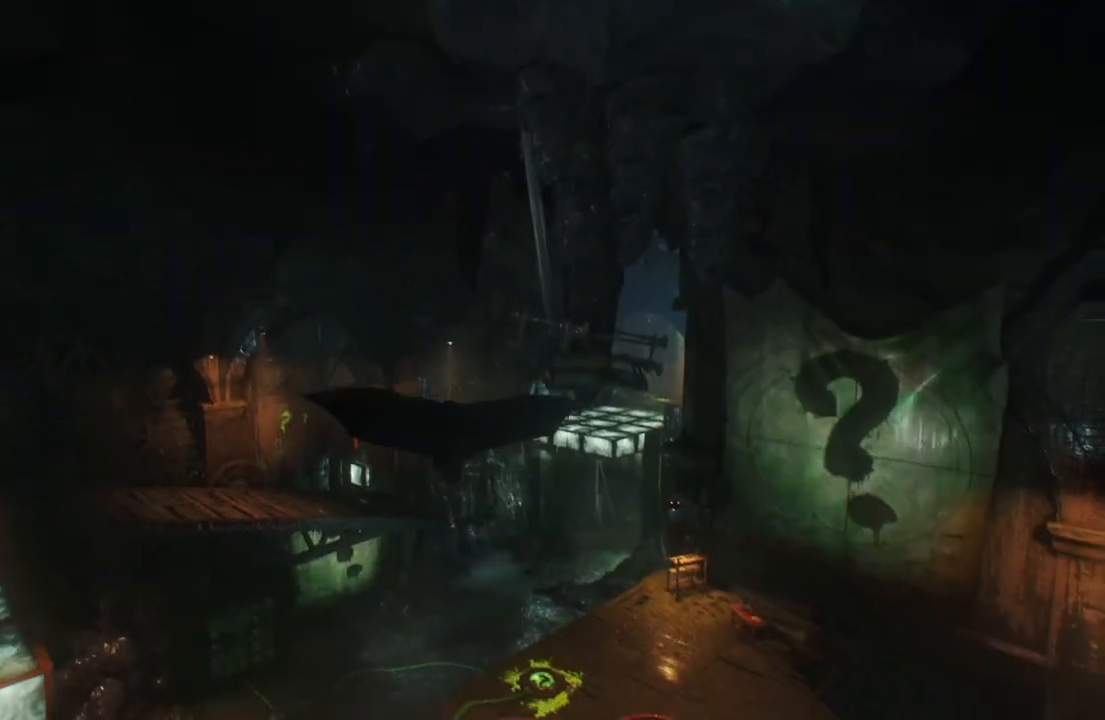
Gameplay with a controller (Xbox layout); each line is a JSON object with the inputs held at the frame after it. "events" lists button and stick changes between this image and that frame as [ms after this image, input, new state], when the widget could be followed in between.
{"buttons": ["A"], "left_stick": "center", "right_stick": "center", "events": [[33, "left_stick", "down-right"], [183, "left_stick", "down"], [450, "left_stick", "center"]]}
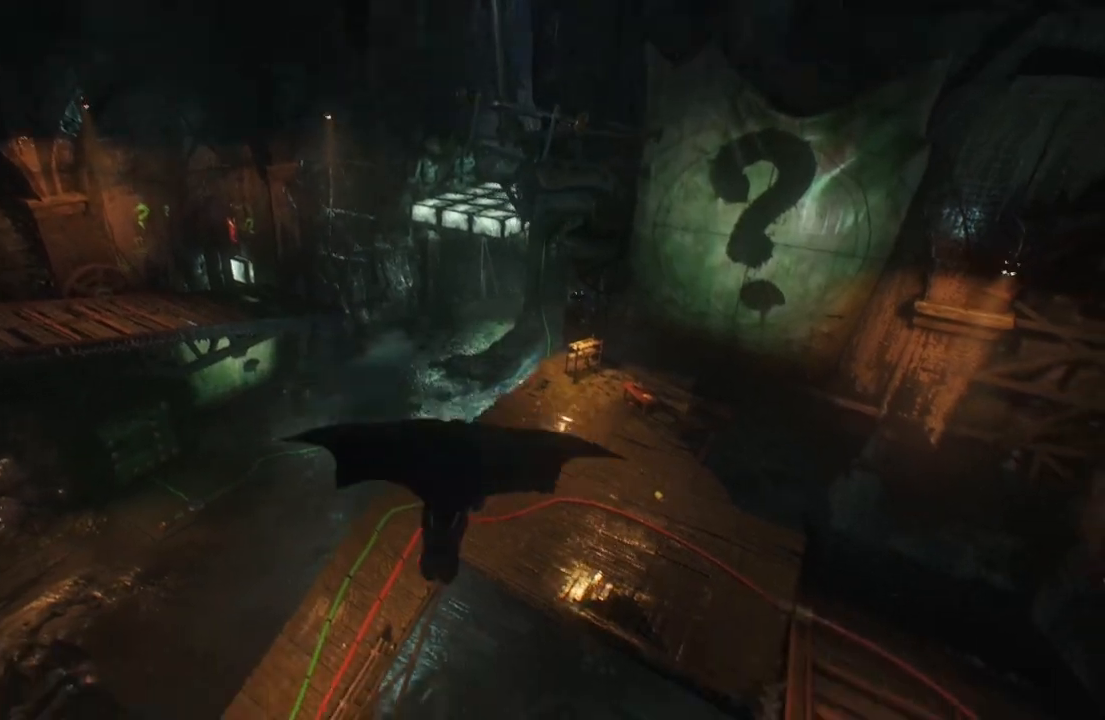
{"buttons": ["A"], "left_stick": "center", "right_stick": "center", "events": [[83, "left_stick", "up"], [400, "left_stick", "center"]]}
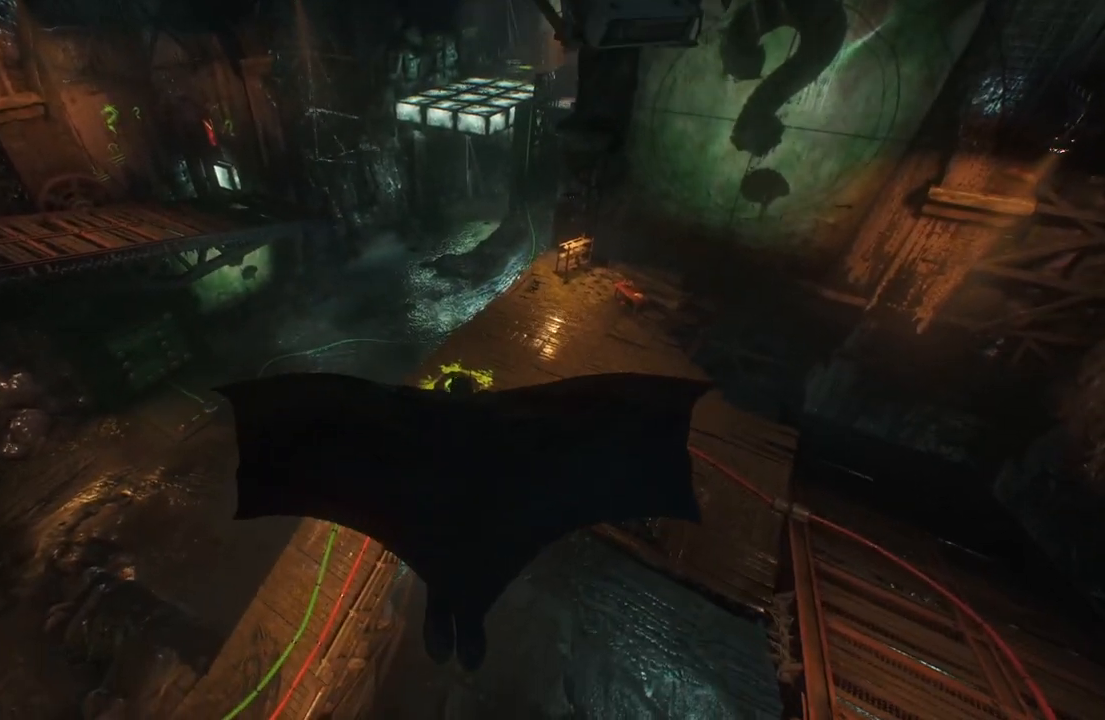
{"buttons": ["A"], "left_stick": "down", "right_stick": "center", "events": [[83, "left_stick", "down"]]}
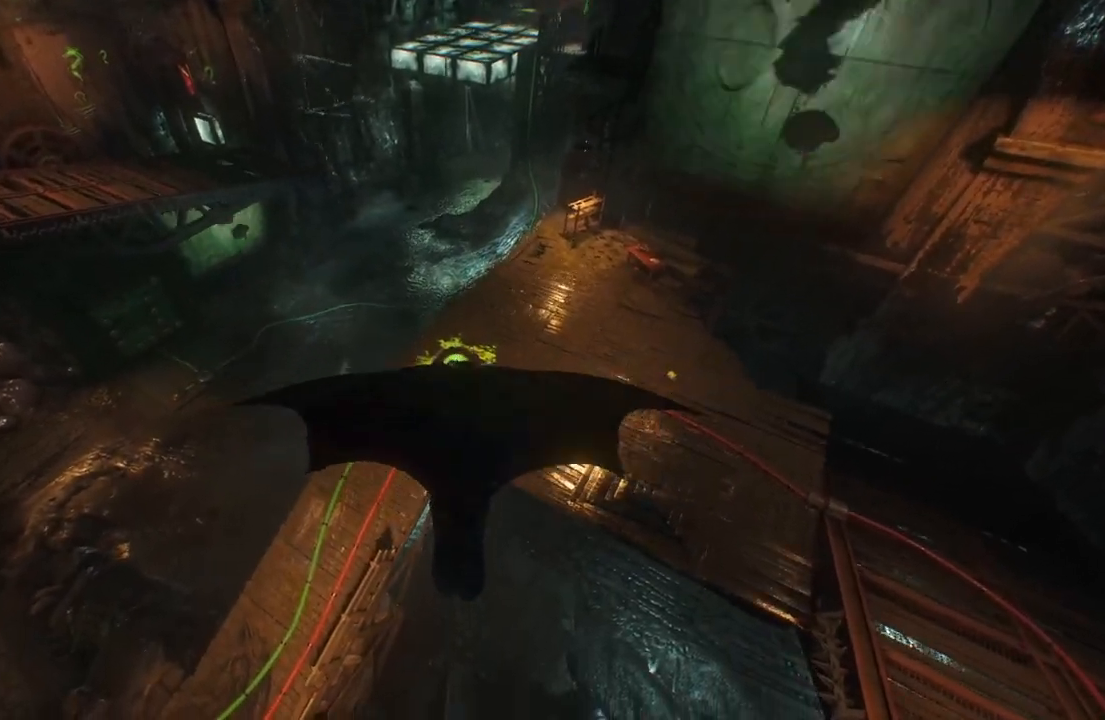
{"buttons": ["A"], "left_stick": "up", "right_stick": "center", "events": [[133, "left_stick", "center"], [267, "left_stick", "up"]]}
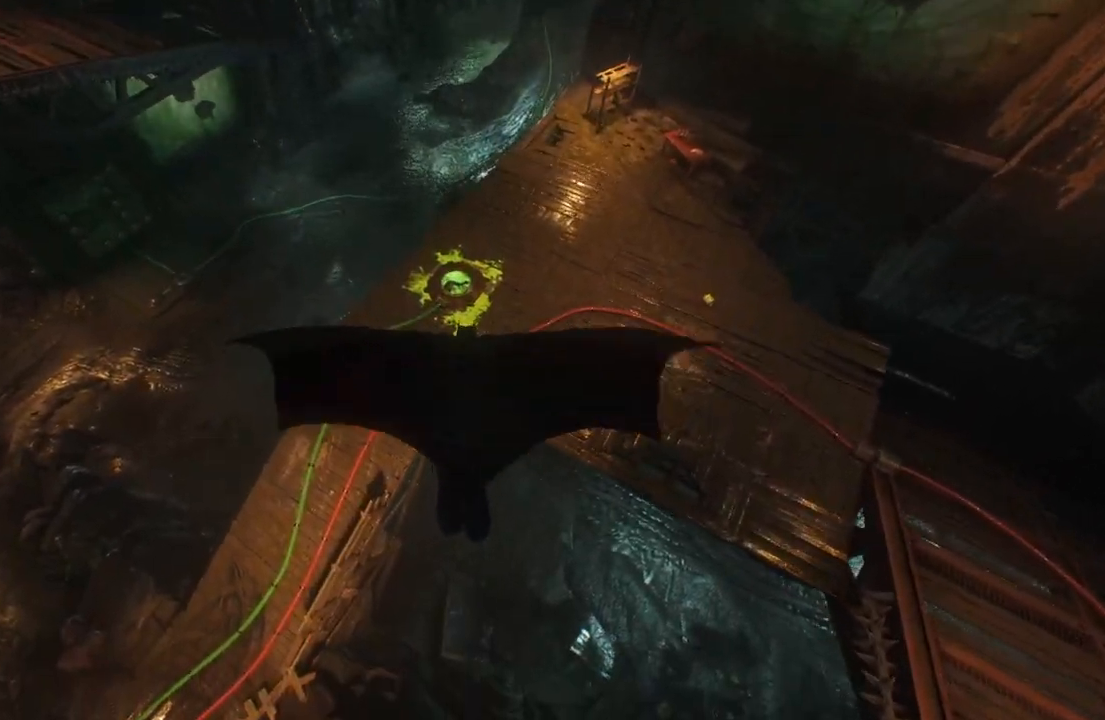
{"buttons": ["A"], "left_stick": "down", "right_stick": "center", "events": [[167, "left_stick", "center"], [300, "left_stick", "down"]]}
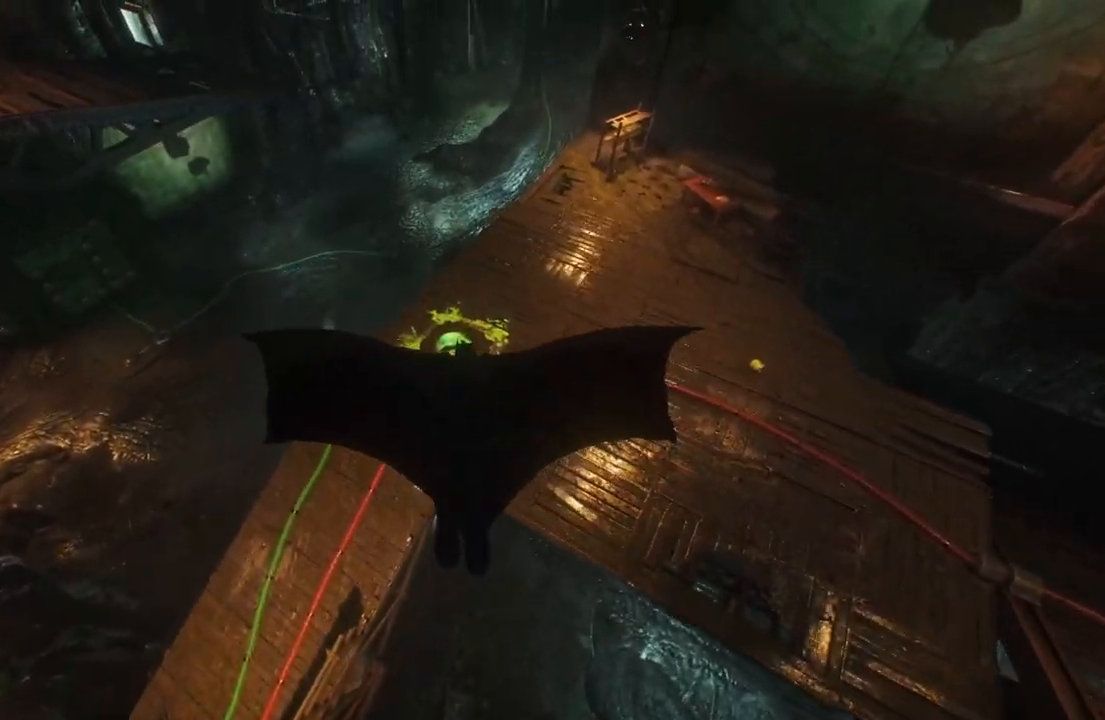
{"buttons": ["A"], "left_stick": "up-left", "right_stick": "center", "events": [[267, "left_stick", "center"], [450, "left_stick", "up-left"]]}
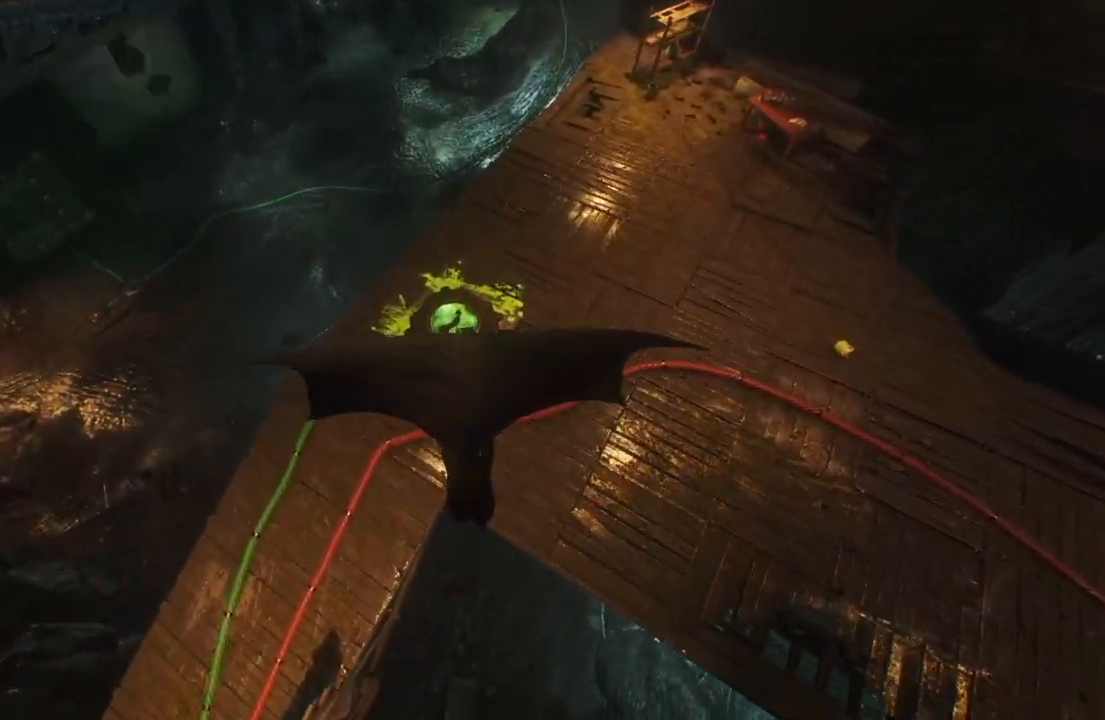
{"buttons": [], "left_stick": "center", "right_stick": "center", "events": [[133, "left_stick", "center"], [433, "A", "up"]]}
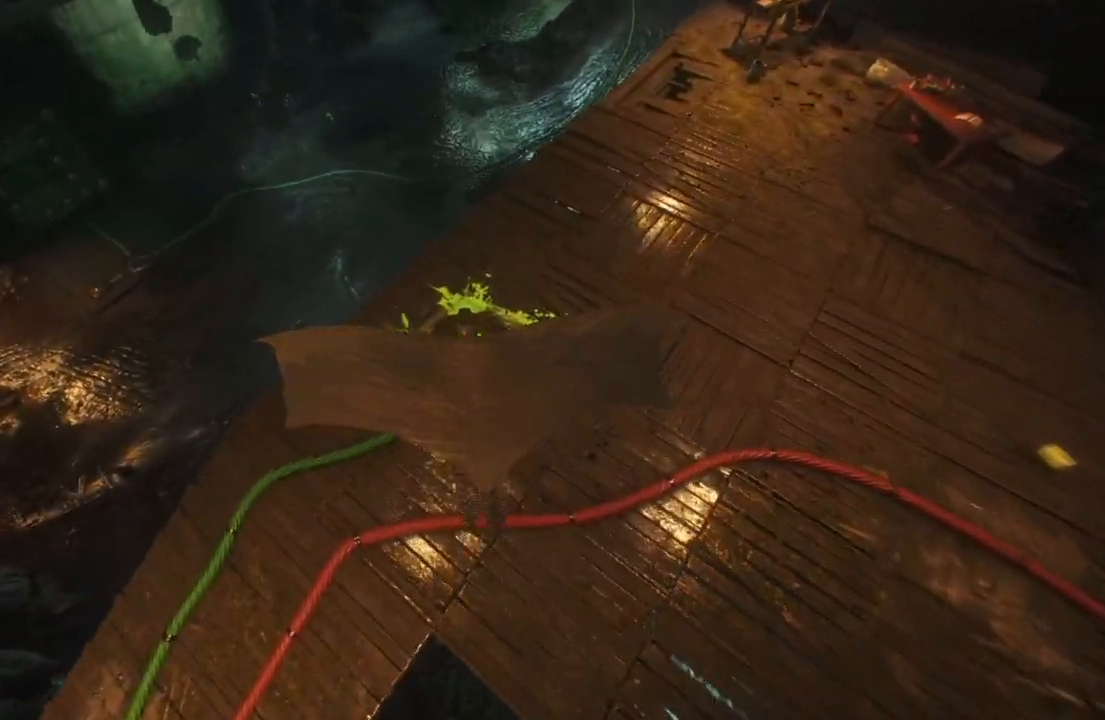
{"buttons": [], "left_stick": "center", "right_stick": "left", "events": [[250, "right_stick", "left"]]}
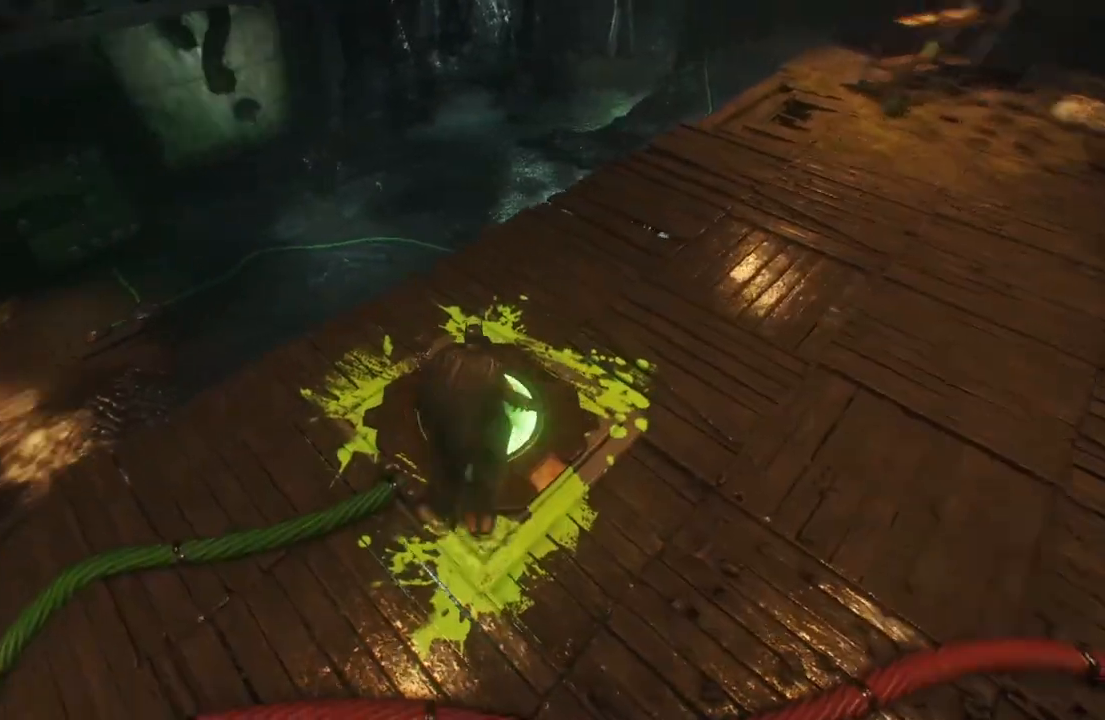
{"buttons": [], "left_stick": "up-right", "right_stick": "up-left", "events": [[217, "right_stick", "up-left"], [333, "left_stick", "up-right"]]}
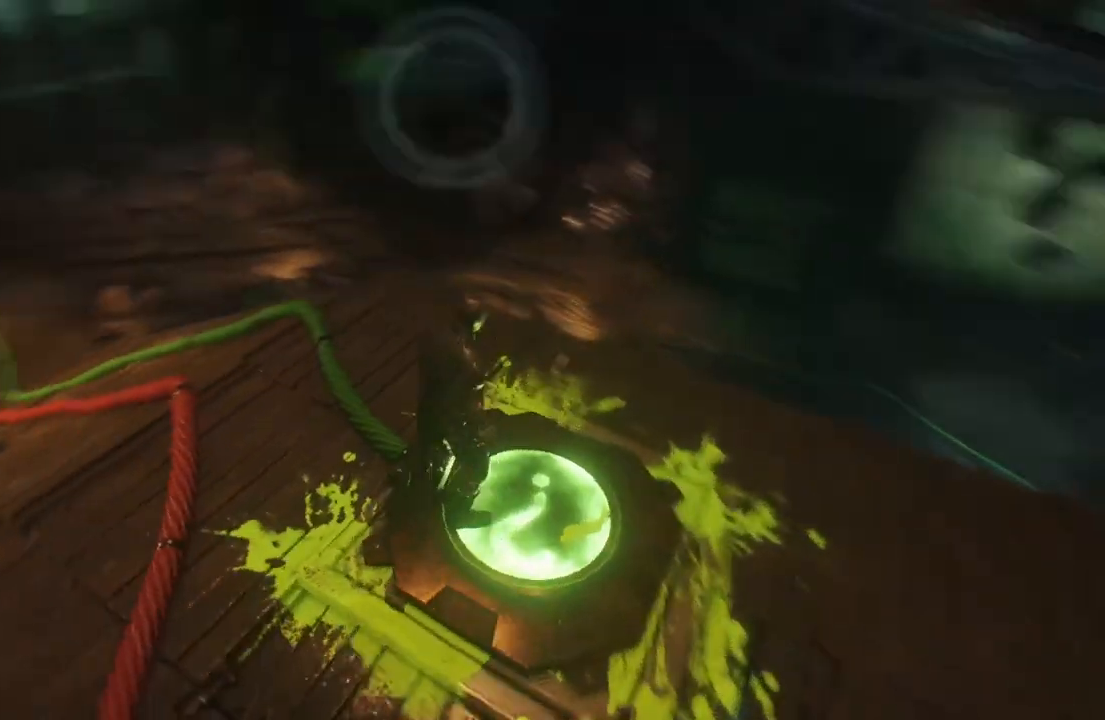
{"buttons": [], "left_stick": "center", "right_stick": "center", "events": [[17, "left_stick", "center"], [400, "right_stick", "center"]]}
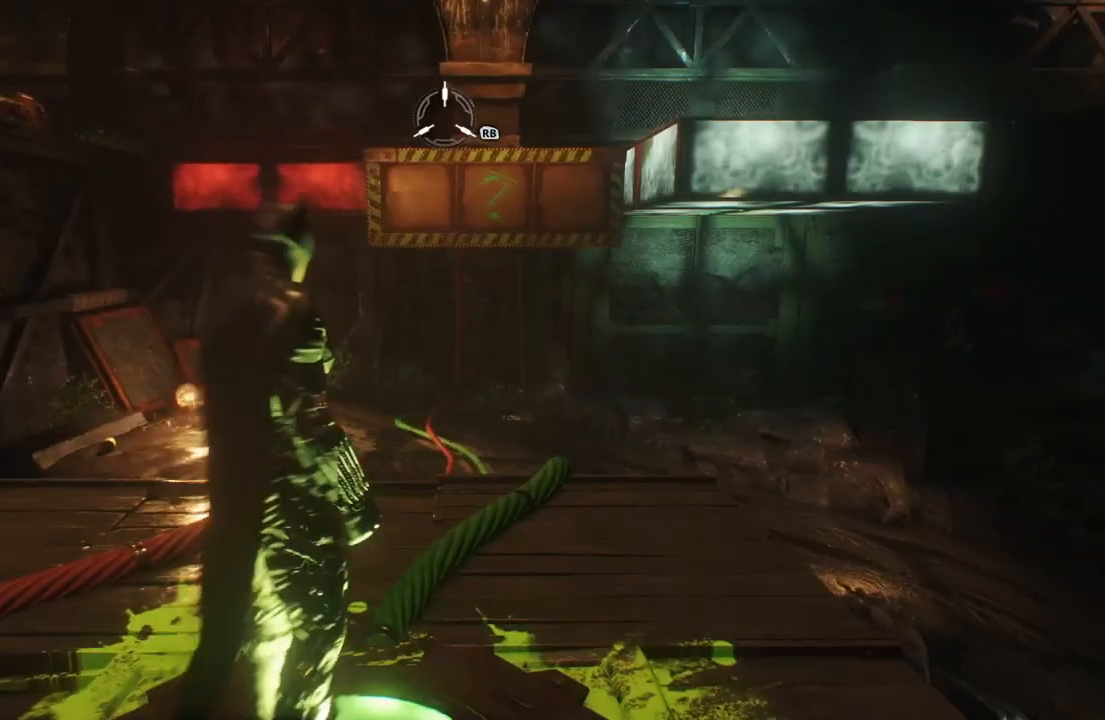
{"buttons": ["DPAD_DOWN"], "left_stick": "center", "right_stick": "center", "events": [[367, "DPAD_DOWN", "down"]]}
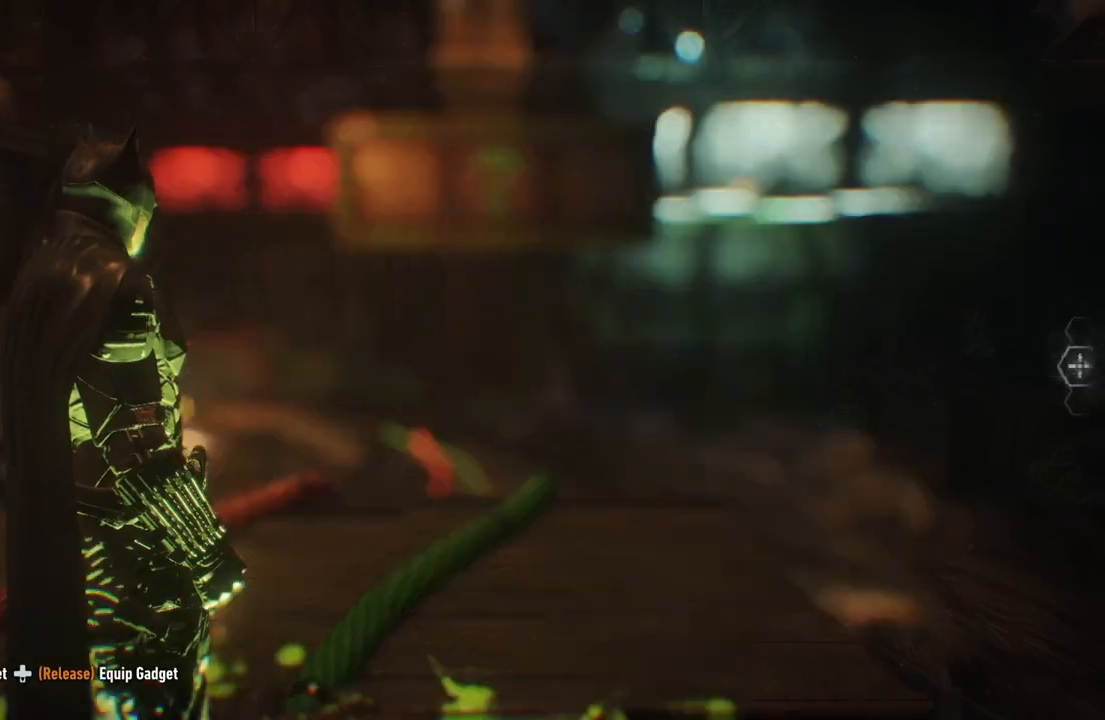
{"buttons": ["DPAD_DOWN"], "left_stick": "center", "right_stick": "center", "events": []}
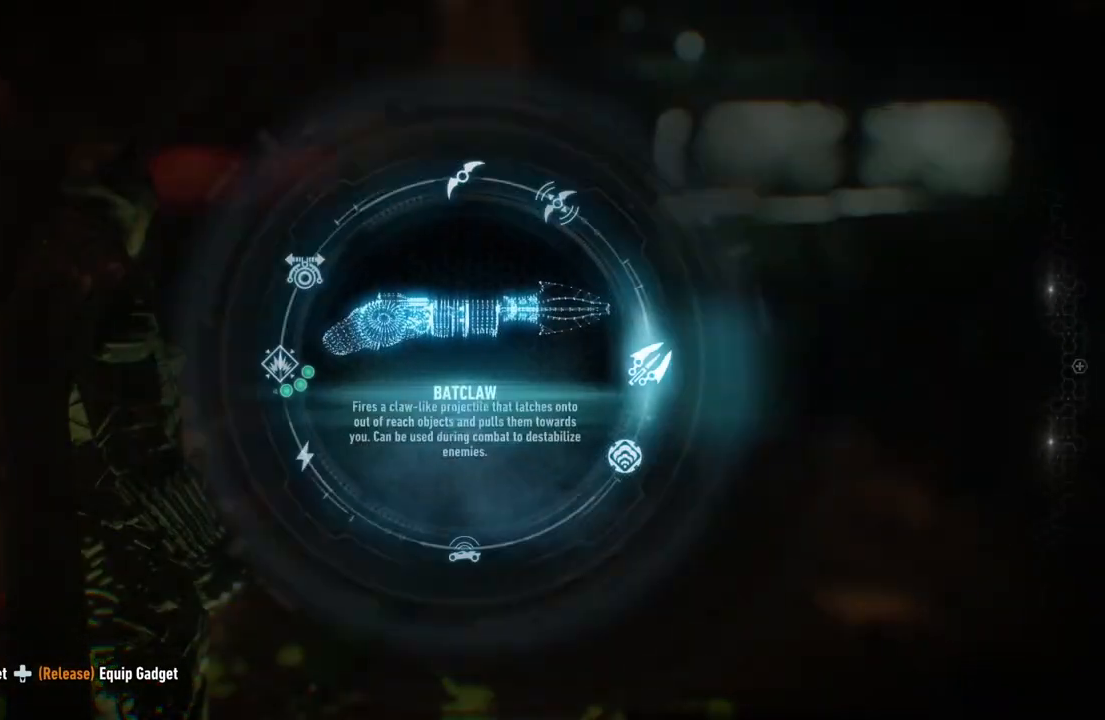
{"buttons": ["DPAD_DOWN"], "left_stick": "center", "right_stick": "down-right", "events": [[467, "right_stick", "down-right"]]}
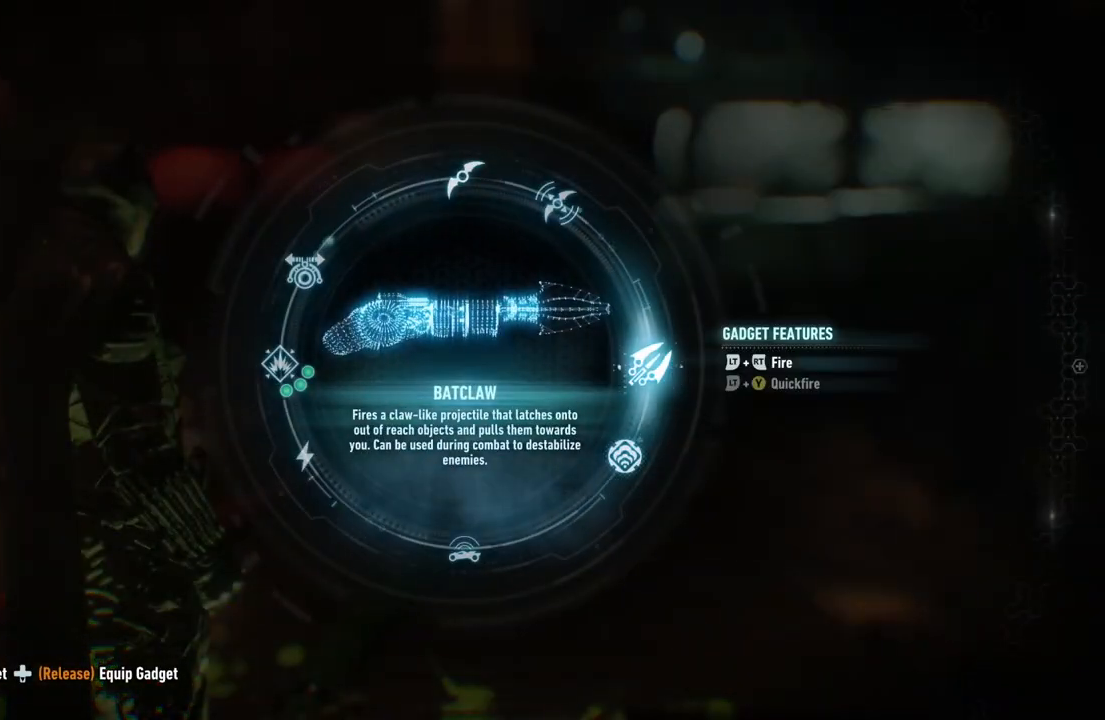
{"buttons": ["DPAD_DOWN"], "left_stick": "center", "right_stick": "down", "events": [[250, "right_stick", "down"]]}
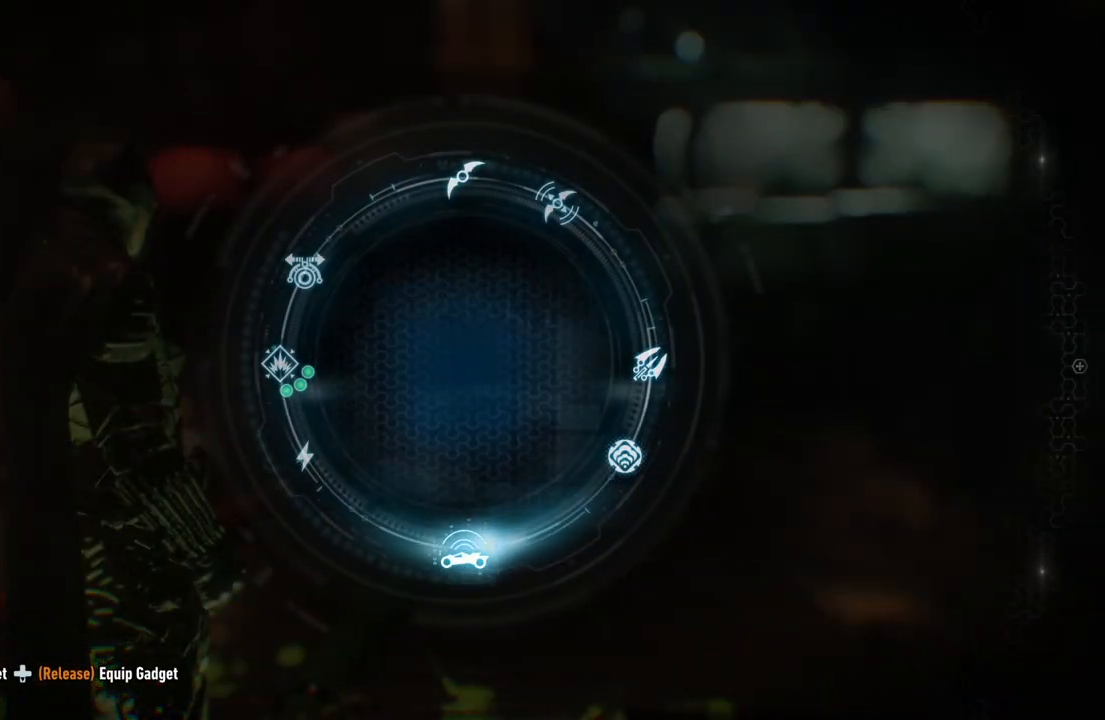
{"buttons": [], "left_stick": "center", "right_stick": "down", "events": [[200, "DPAD_DOWN", "up"]]}
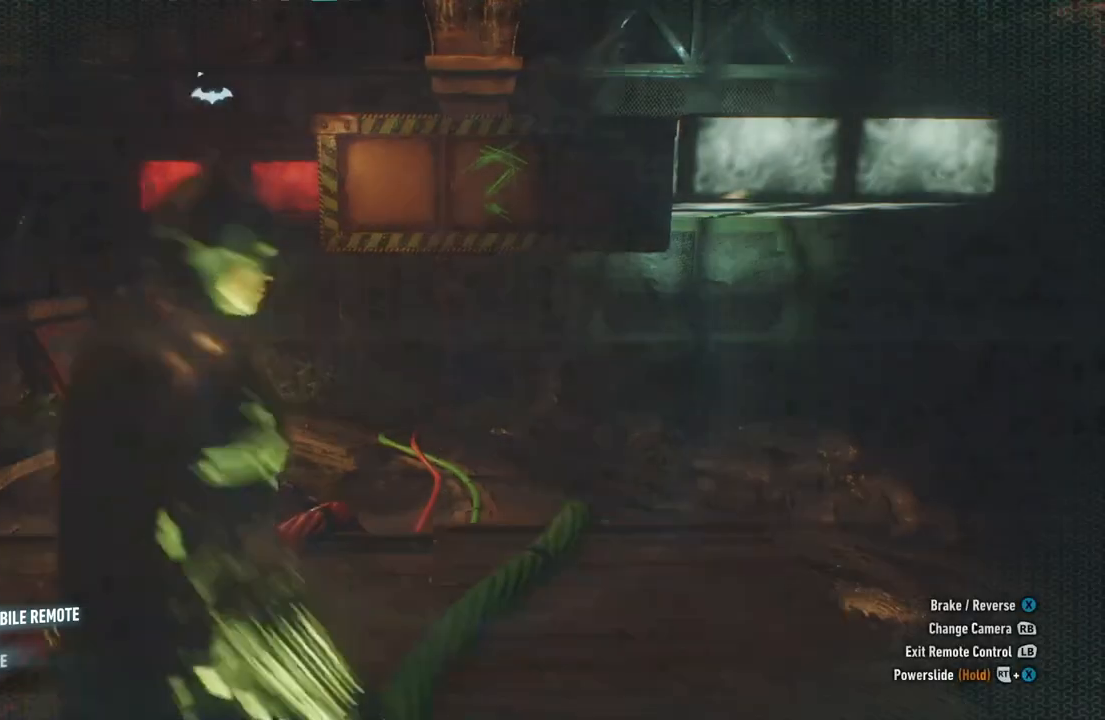
{"buttons": [], "left_stick": "center", "right_stick": "center", "events": [[17, "right_stick", "center"]]}
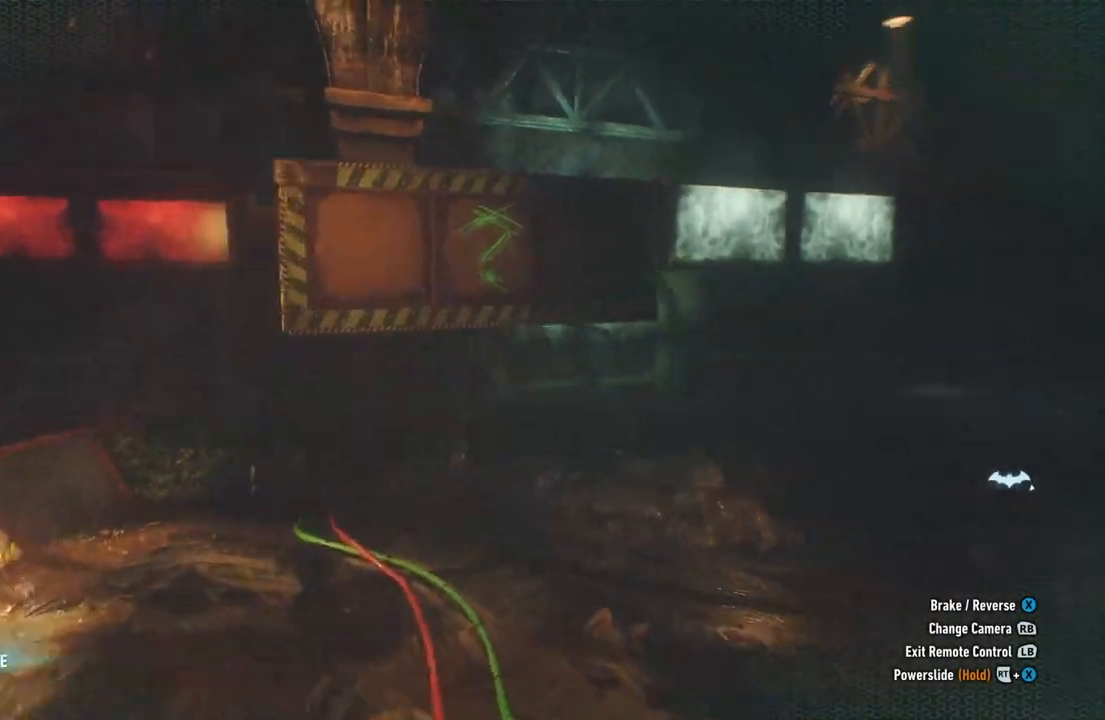
{"buttons": [], "left_stick": "center", "right_stick": "center"}
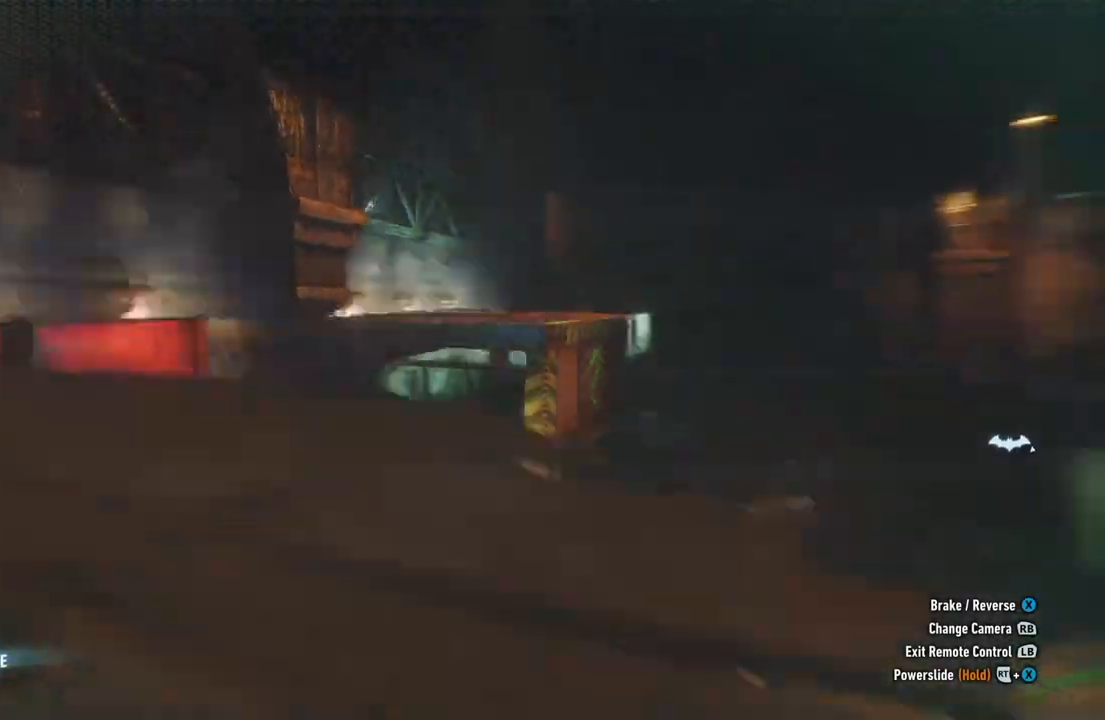
{"buttons": [], "left_stick": "up", "right_stick": "center", "events": [[450, "left_stick", "up"]]}
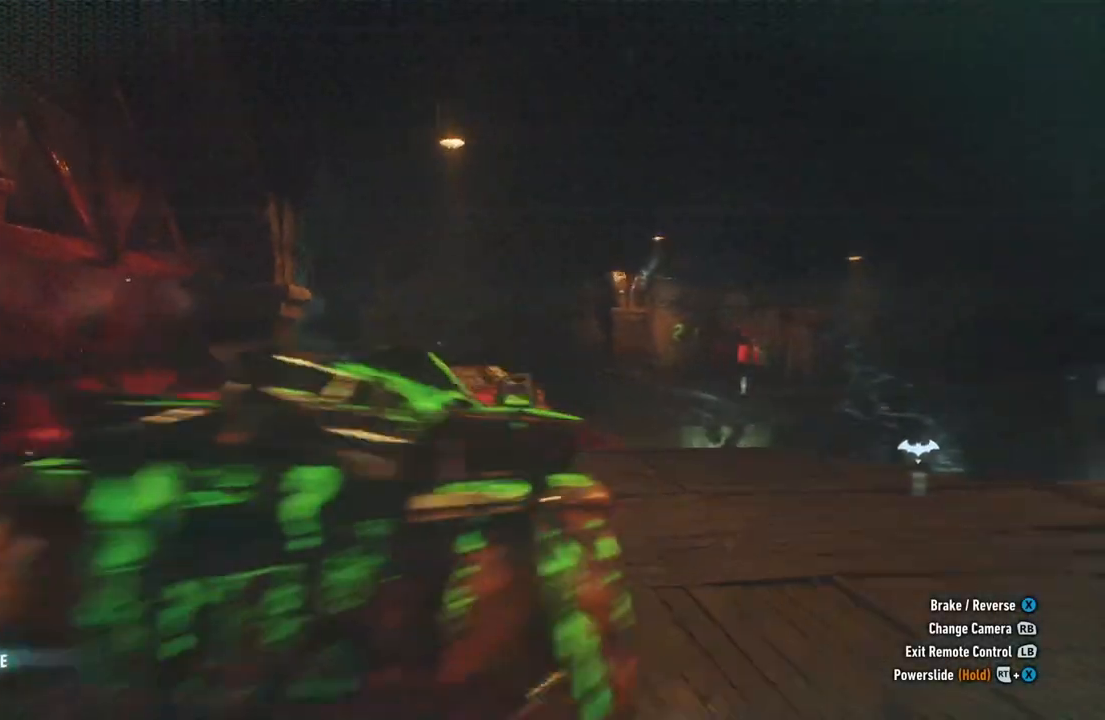
{"buttons": [], "left_stick": "up", "right_stick": "down-left", "events": [[300, "right_stick", "down-left"]]}
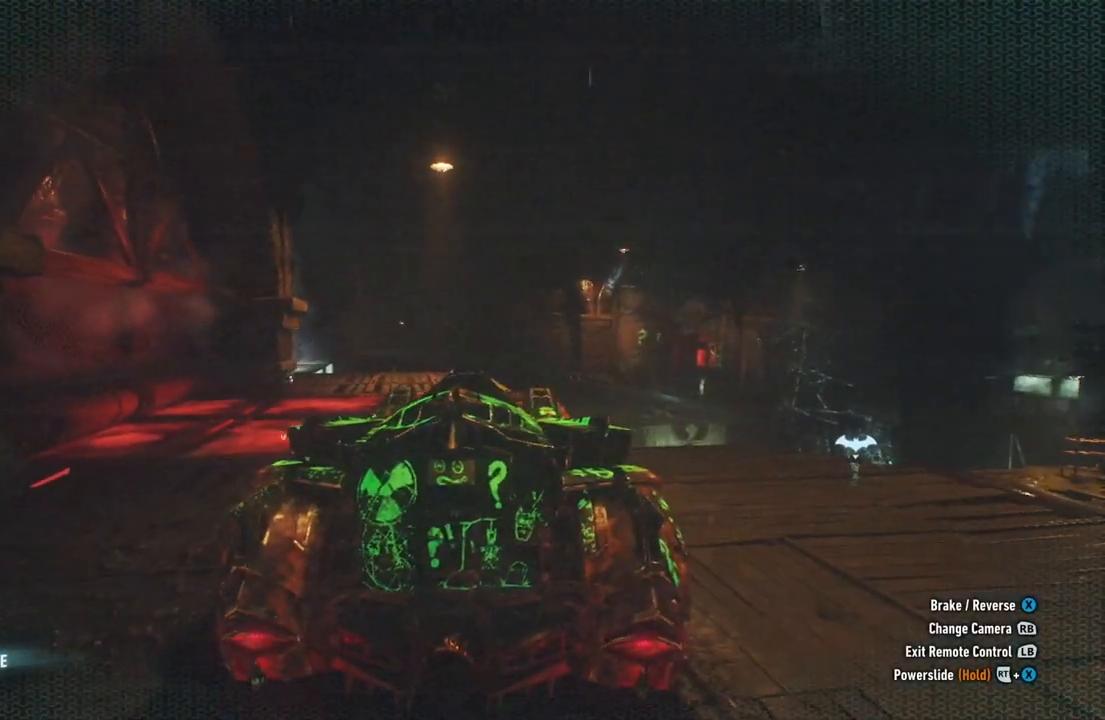
{"buttons": ["L2"], "left_stick": "up-left", "right_stick": "left", "events": [[50, "right_stick", "center"], [167, "L2", "down"], [433, "left_stick", "up-left"], [483, "right_stick", "left"]]}
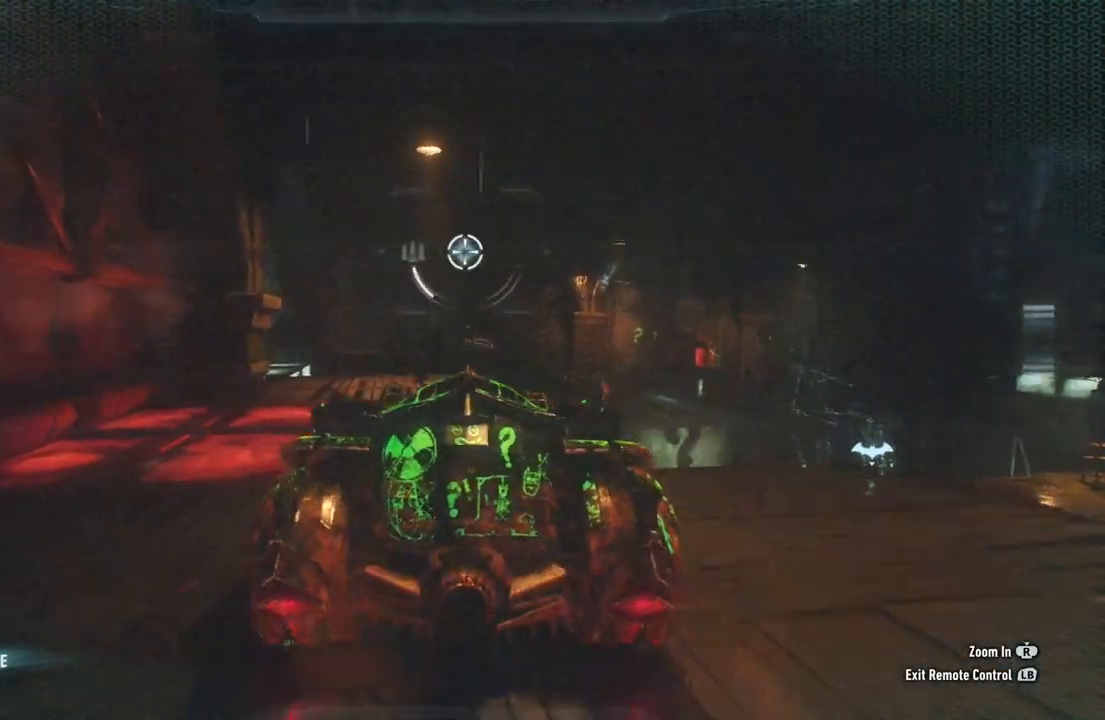
{"buttons": ["L2"], "left_stick": "up", "right_stick": "center", "events": [[50, "right_stick", "down-left"], [267, "left_stick", "up"], [300, "right_stick", "center"]]}
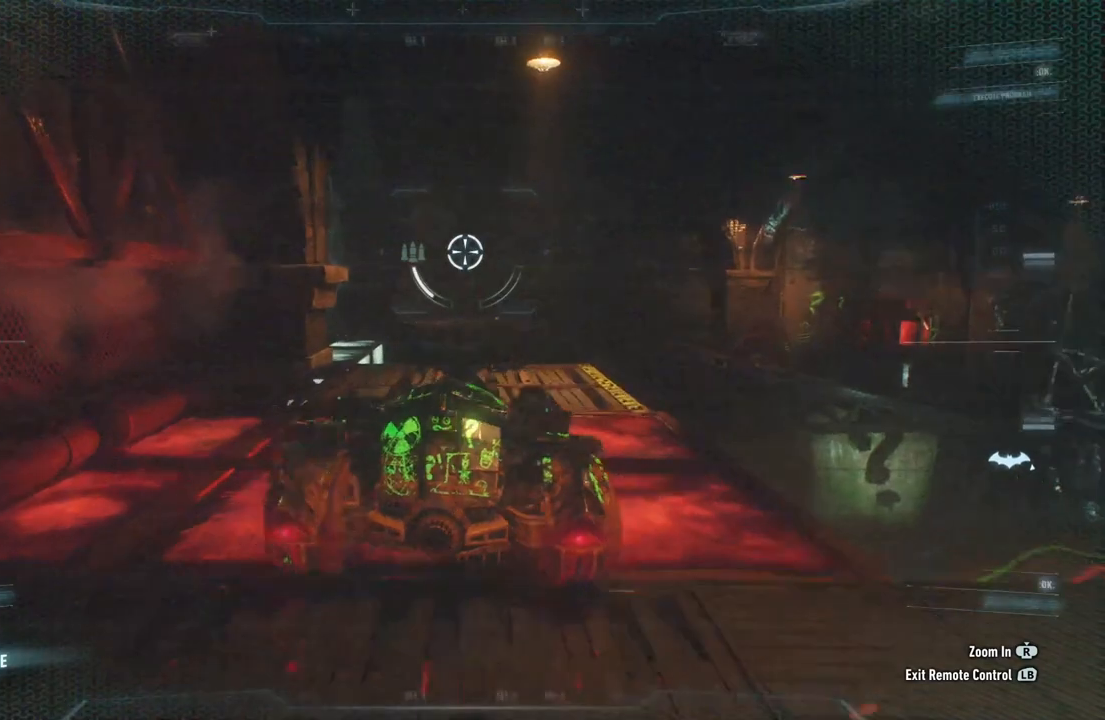
{"buttons": ["L2"], "left_stick": "up", "right_stick": "center", "events": []}
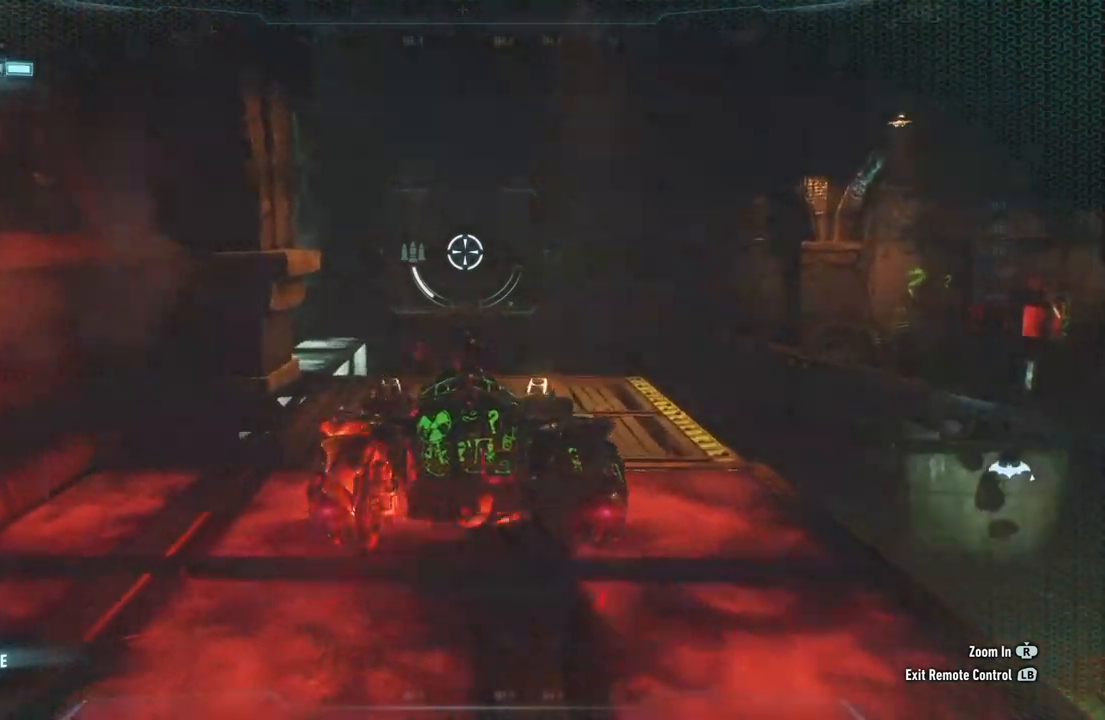
{"buttons": [], "left_stick": "center", "right_stick": "center", "events": [[333, "L2", "up"], [367, "left_stick", "center"], [400, "B", "down"], [500, "B", "up"]]}
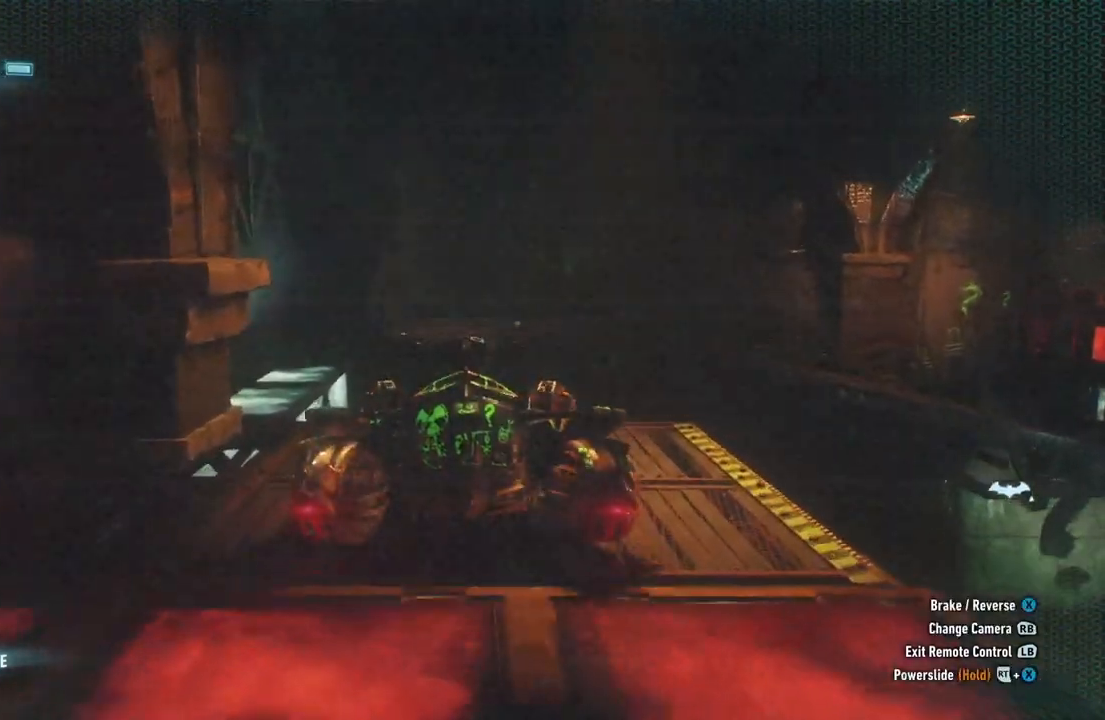
{"buttons": [], "left_stick": "up", "right_stick": "center", "events": [[200, "left_stick", "up"], [267, "left_stick", "center"], [433, "left_stick", "up"]]}
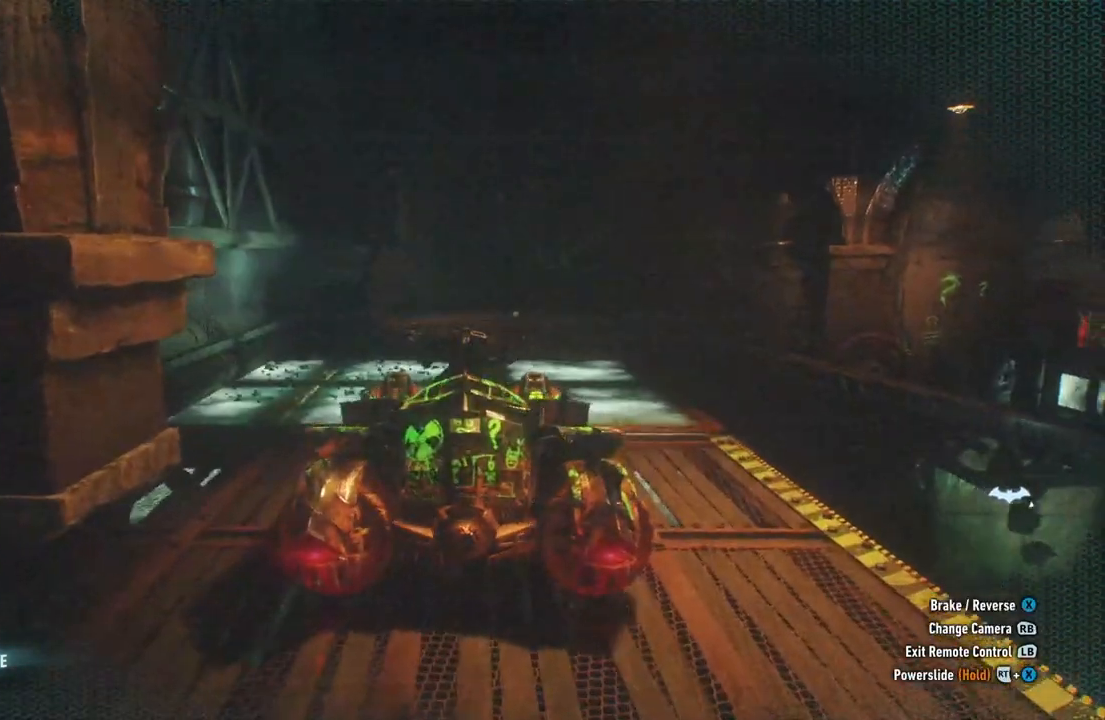
{"buttons": ["R2"], "left_stick": "up", "right_stick": "center", "events": [[100, "L2", "down"], [217, "L2", "up"], [367, "R2", "down"]]}
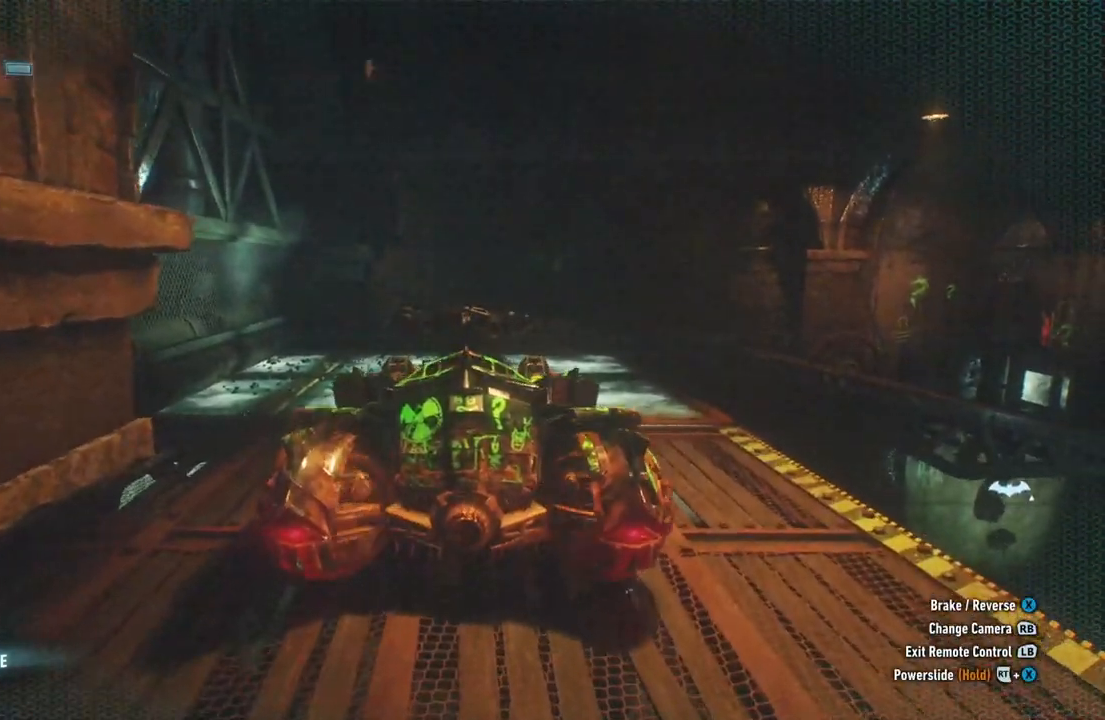
{"buttons": ["R2"], "left_stick": "up", "right_stick": "center", "events": []}
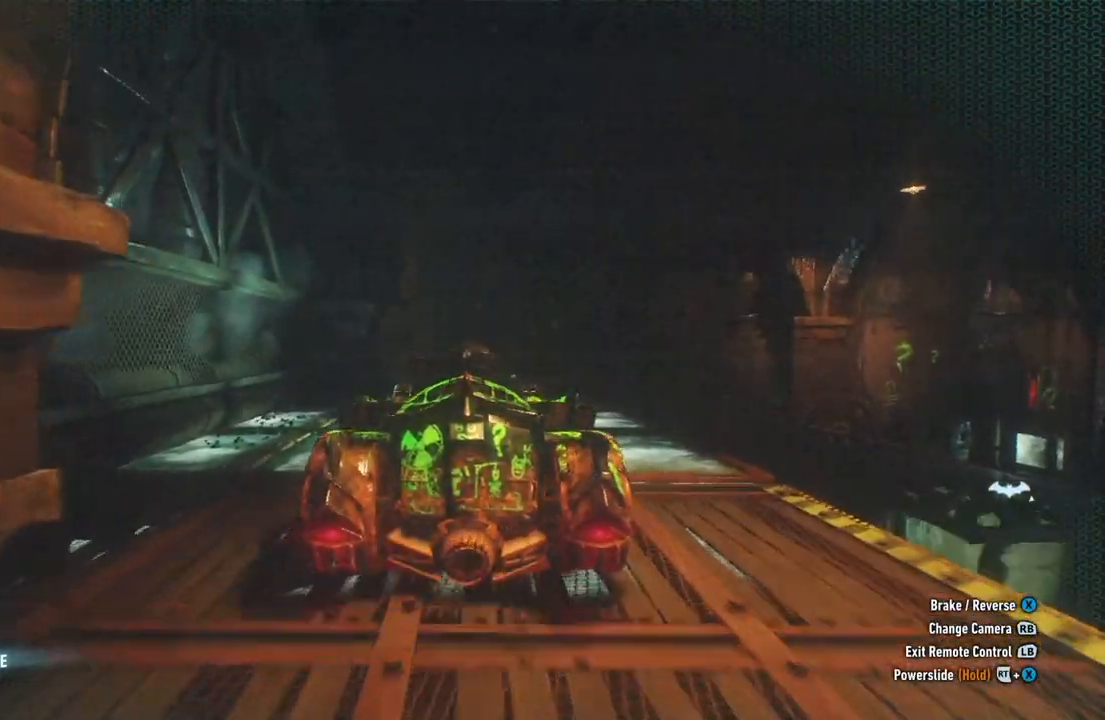
{"buttons": ["R2"], "left_stick": "center", "right_stick": "center", "events": [[400, "left_stick", "center"]]}
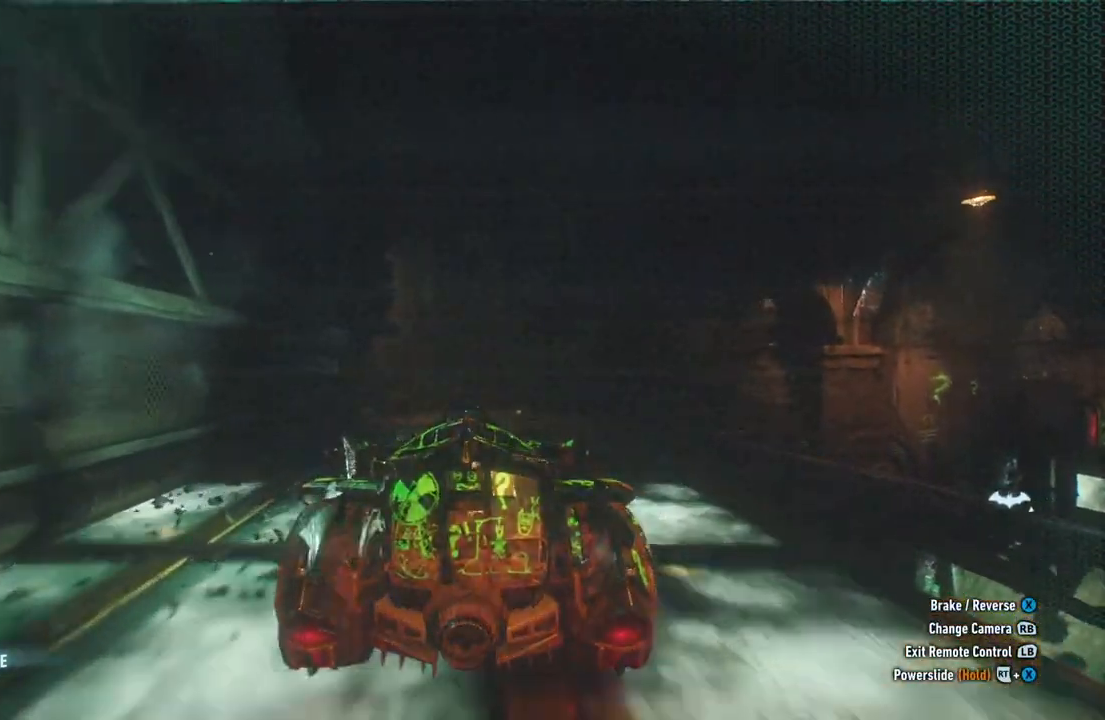
{"buttons": [], "left_stick": "right", "right_stick": "center", "events": [[67, "R2", "up"], [233, "left_stick", "right"]]}
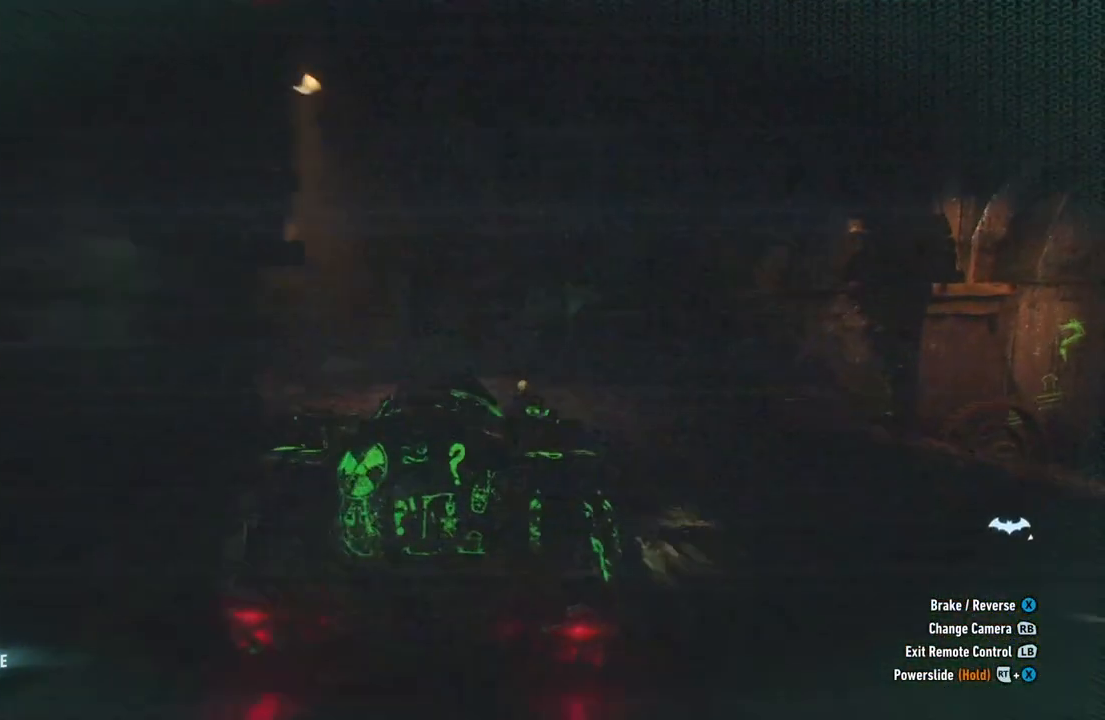
{"buttons": ["L2"], "left_stick": "down-right", "right_stick": "center", "events": [[67, "L2", "down"], [133, "left_stick", "down-right"]]}
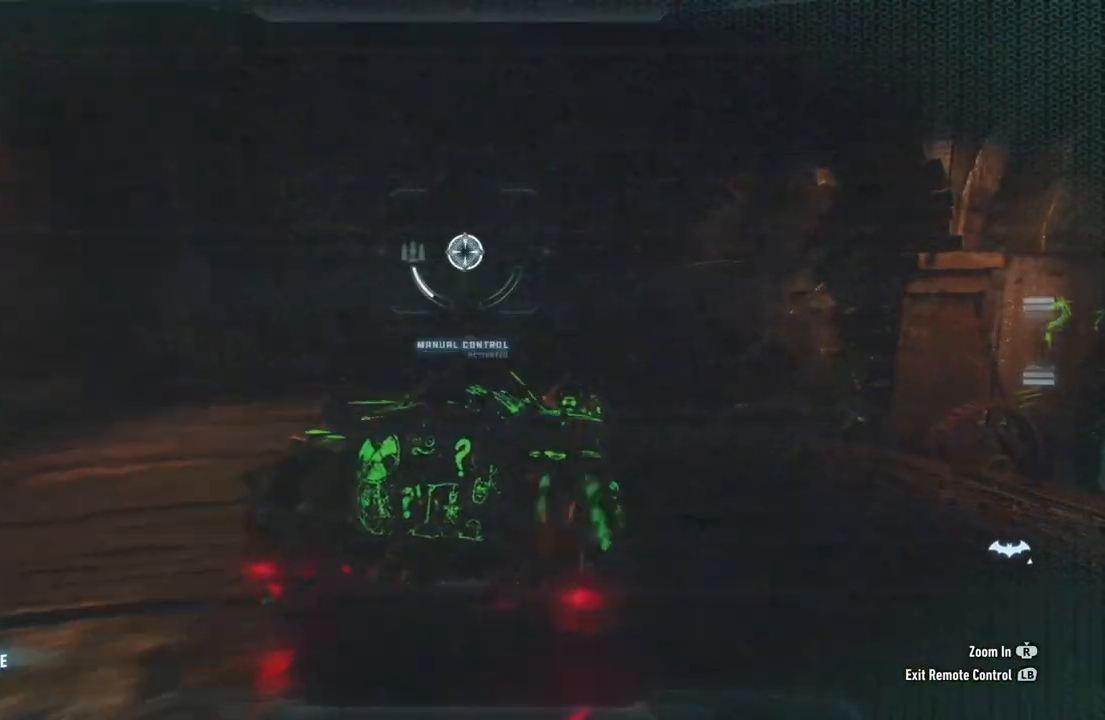
{"buttons": ["L2"], "left_stick": "down-right", "right_stick": "down-right", "events": [[133, "right_stick", "right"], [183, "right_stick", "down-right"]]}